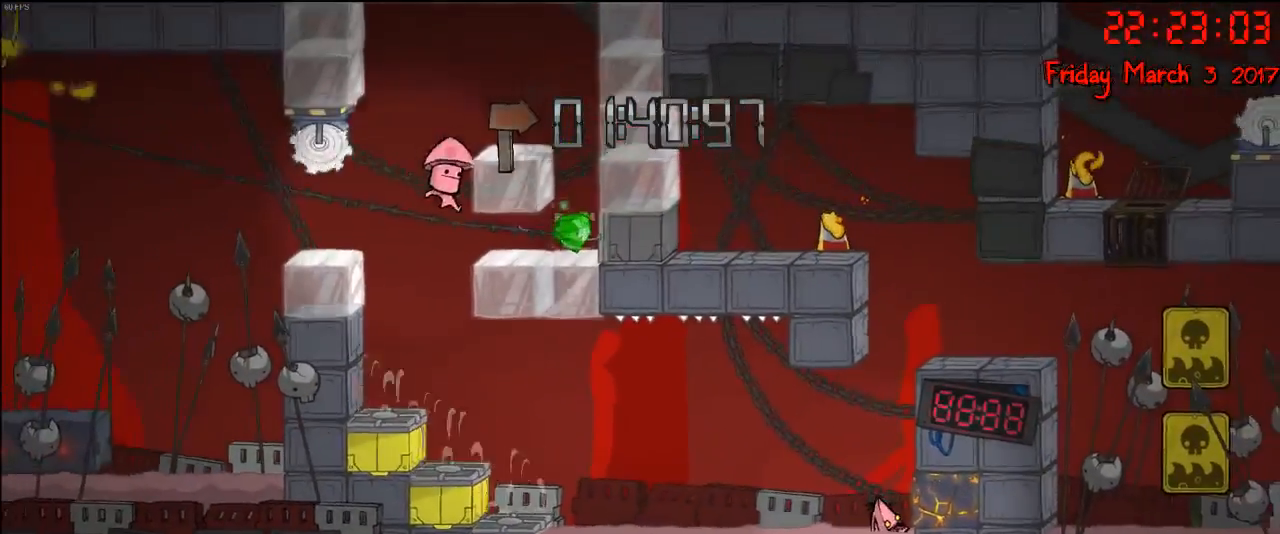
Gameplay with a controller (Xbox layout); each line is a JSON object with the inputs held at the frame after it. "events" lists button and stick changes between this image and that frame as [ms after this image, input, new state], when the widget could be followed in between.
{"buttons": [], "left_stick": "center", "right_stick": "center", "events": []}
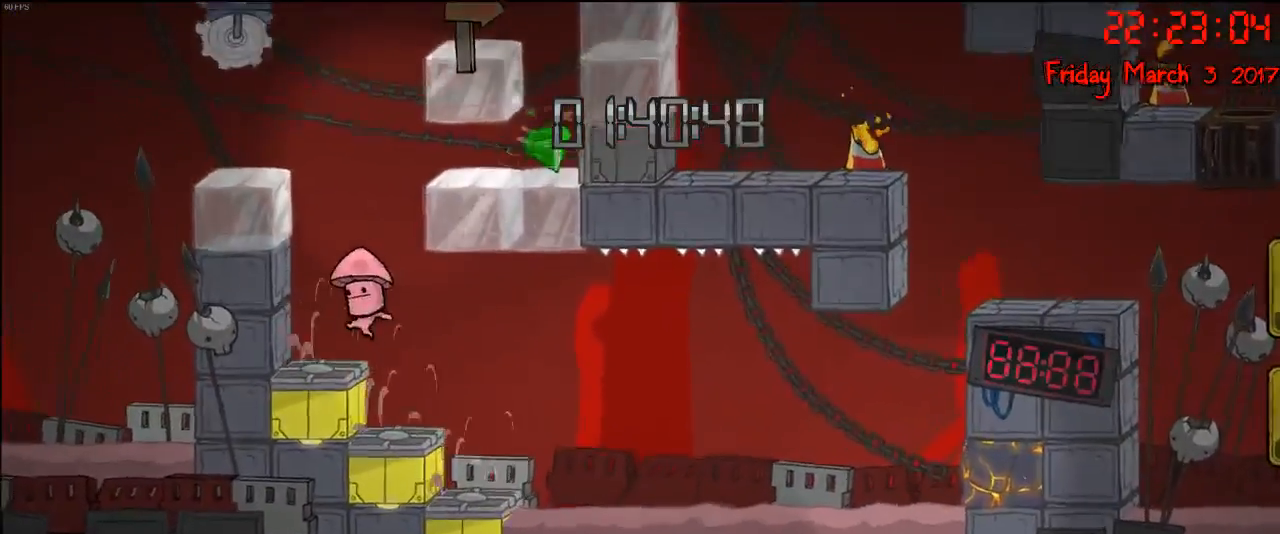
{"buttons": [], "left_stick": "center", "right_stick": "center", "events": []}
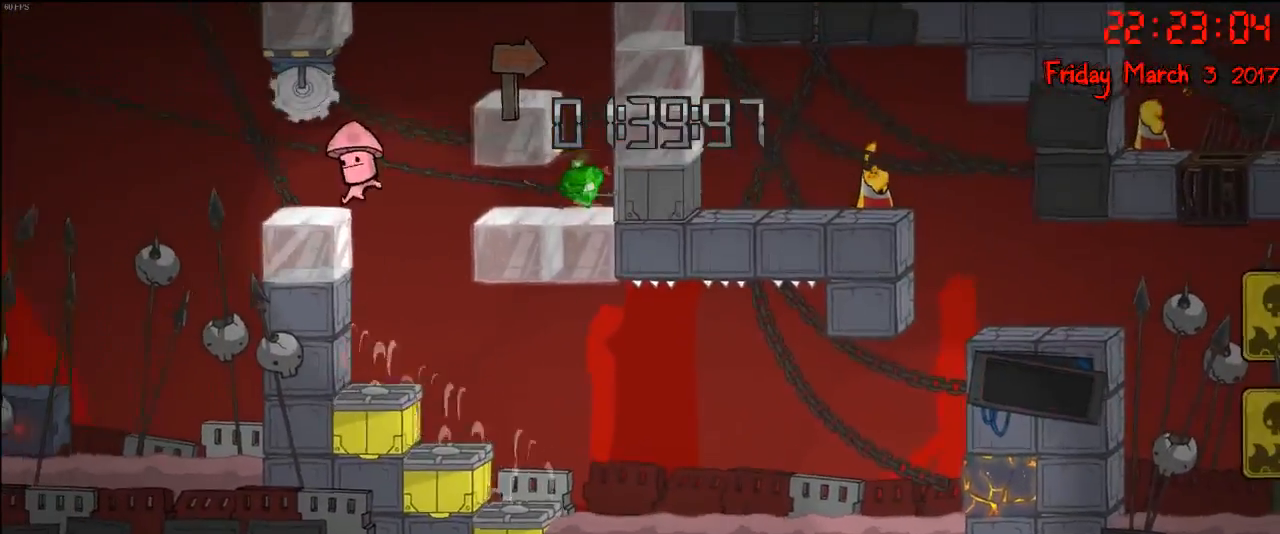
{"buttons": [], "left_stick": "center", "right_stick": "center", "events": []}
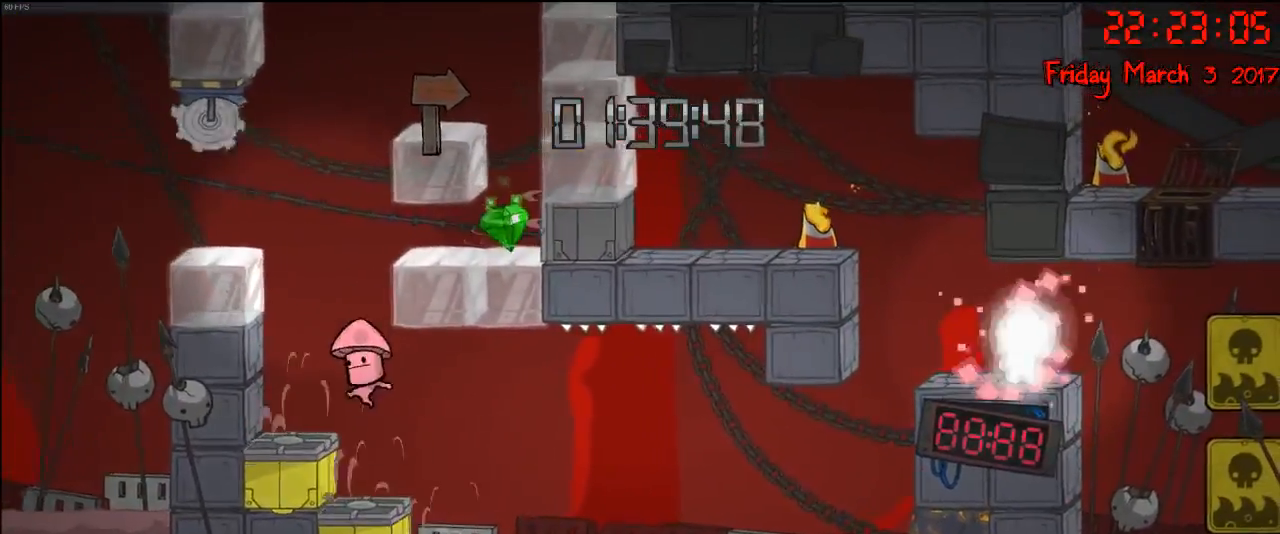
{"buttons": [], "left_stick": "left", "right_stick": "center", "events": [[67, "left_stick", "left"]]}
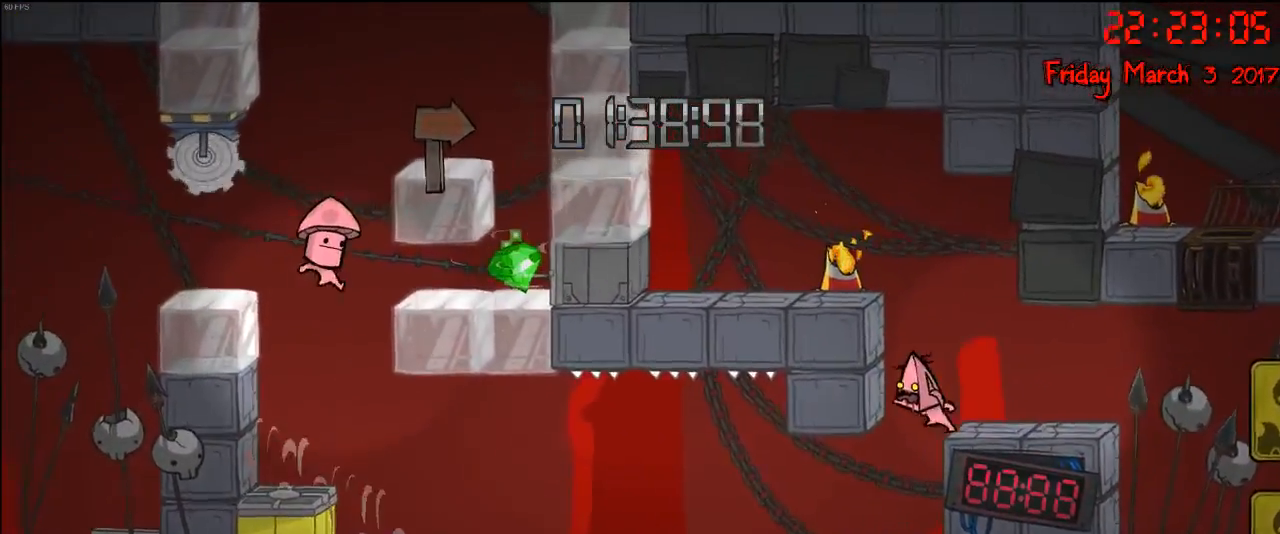
{"buttons": [], "left_stick": "right", "right_stick": "center", "events": [[133, "left_stick", "right"]]}
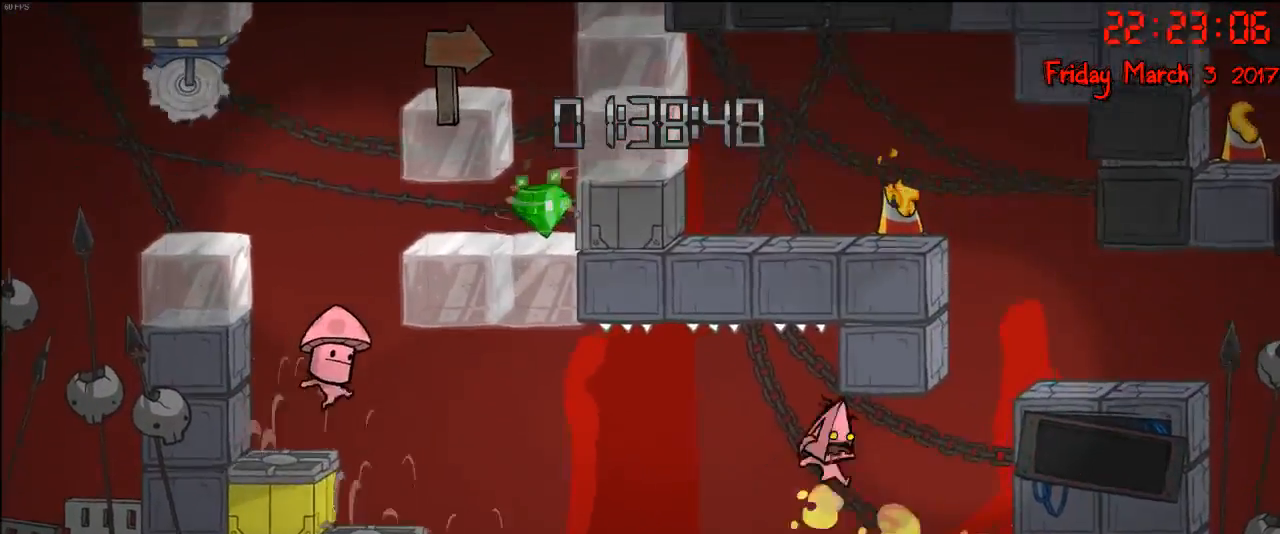
{"buttons": [], "left_stick": "left", "right_stick": "center", "events": [[183, "left_stick", "left"]]}
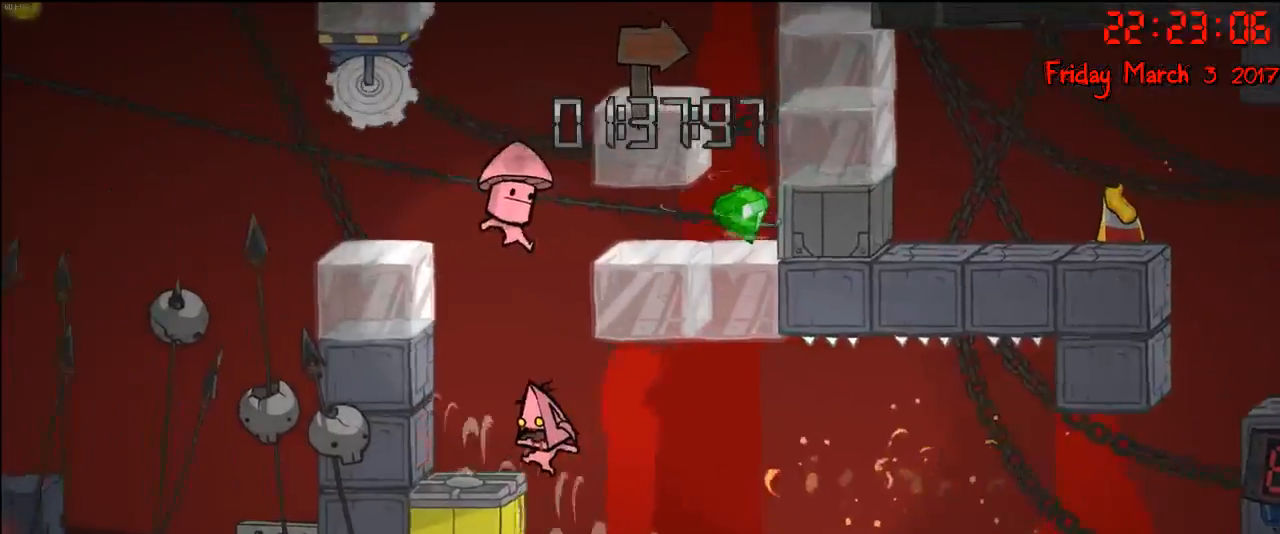
{"buttons": [], "left_stick": "center", "right_stick": "center", "events": [[17, "left_stick", "center"]]}
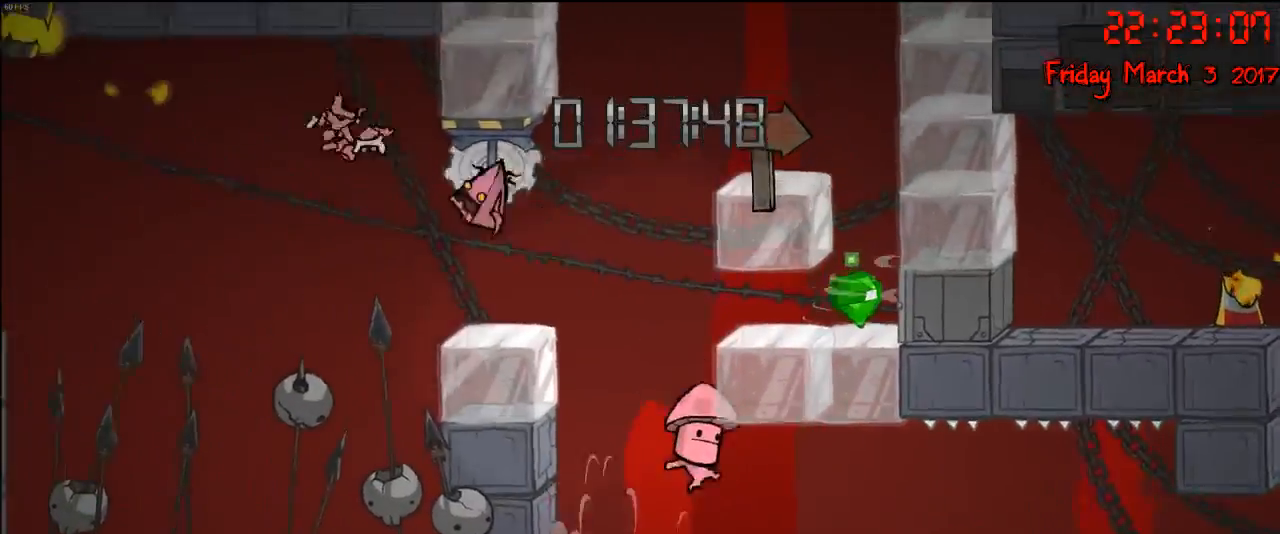
{"buttons": [], "left_stick": "right", "right_stick": "center", "events": [[33, "left_stick", "right"]]}
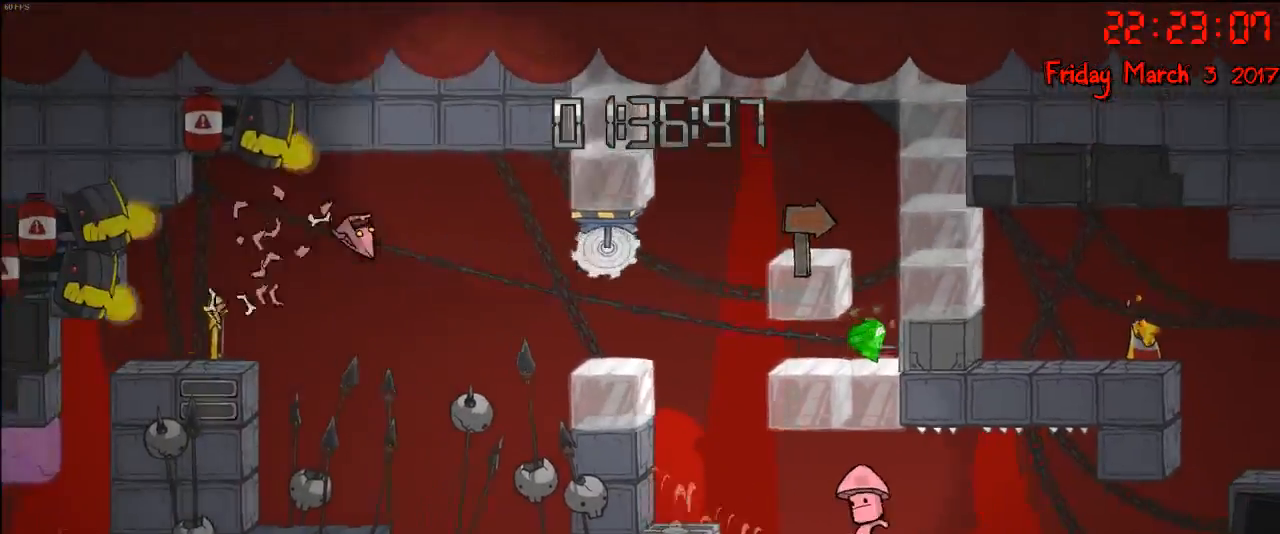
{"buttons": [], "left_stick": "center", "right_stick": "center", "events": [[267, "left_stick", "center"]]}
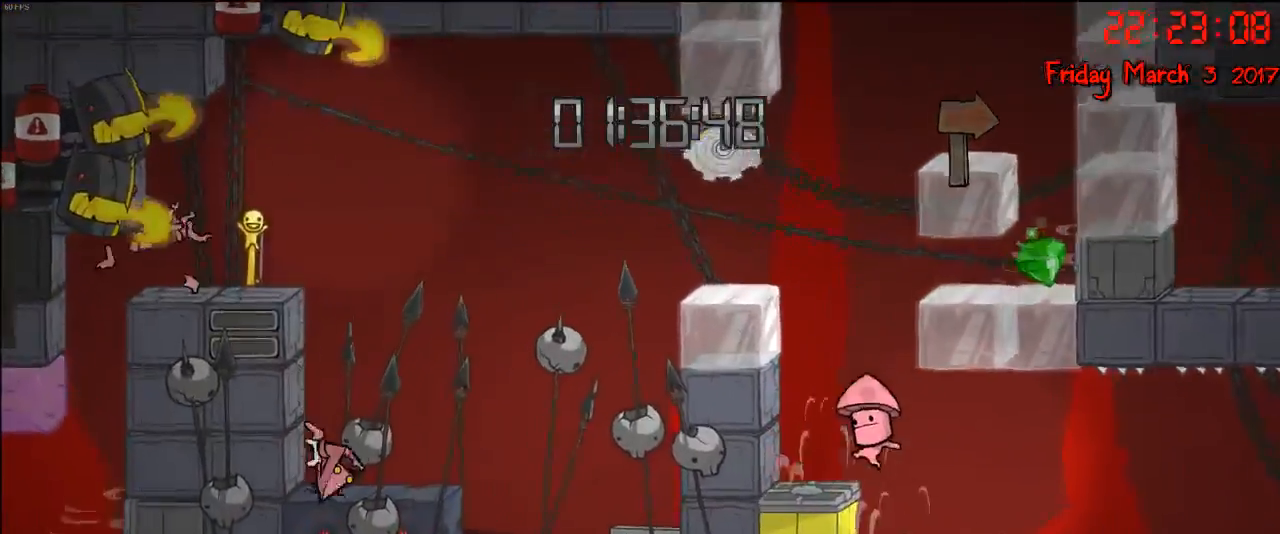
{"buttons": [], "left_stick": "center", "right_stick": "center", "events": []}
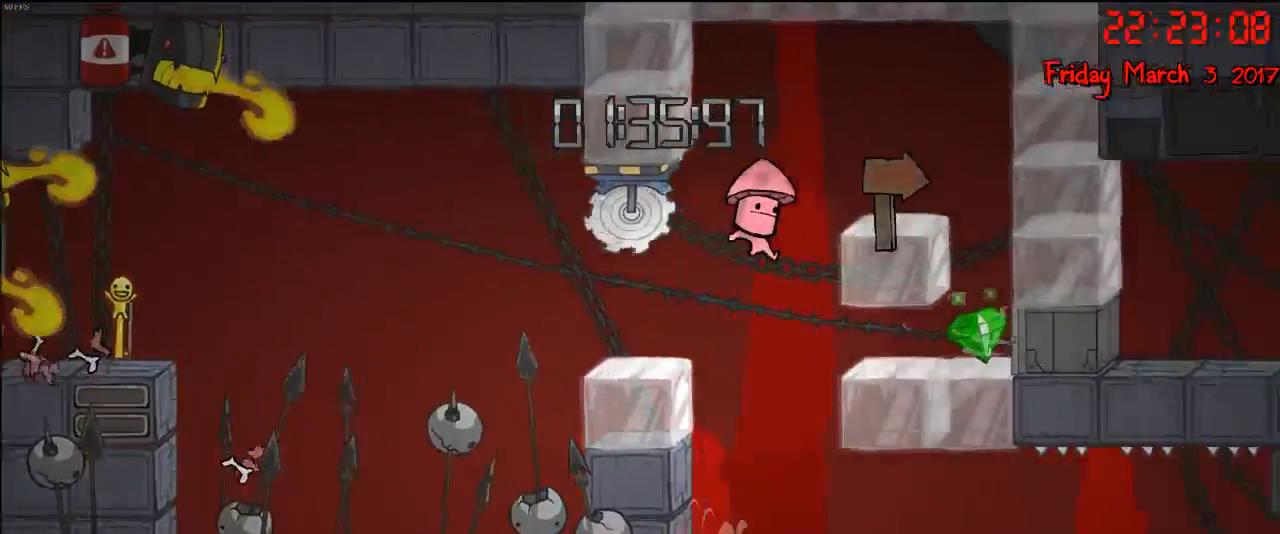
{"buttons": [], "left_stick": "right", "right_stick": "center", "events": [[450, "left_stick", "right"]]}
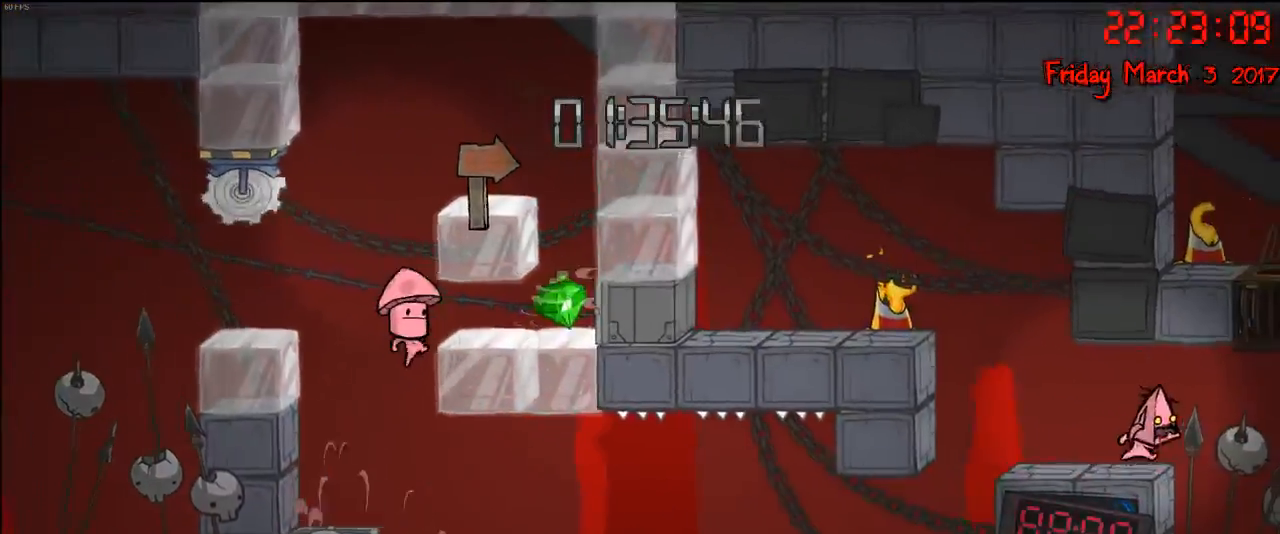
{"buttons": [], "left_stick": "left", "right_stick": "center", "events": [[33, "left_stick", "center"], [100, "left_stick", "left"]]}
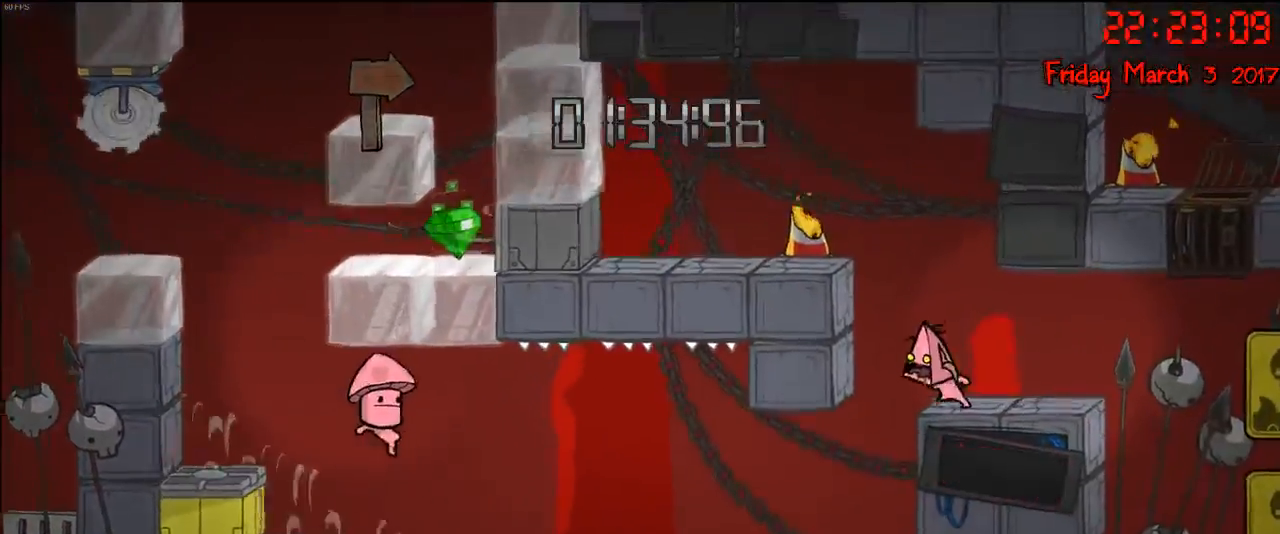
{"buttons": [], "left_stick": "right", "right_stick": "center", "events": [[250, "left_stick", "right"]]}
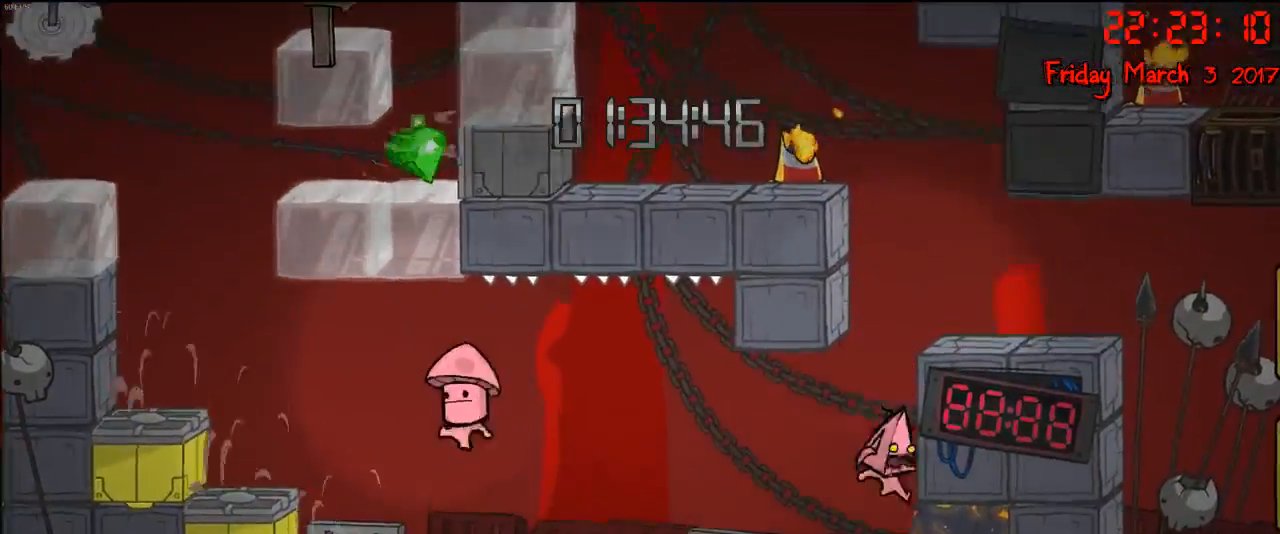
{"buttons": [], "left_stick": "left", "right_stick": "center", "events": [[350, "left_stick", "left"]]}
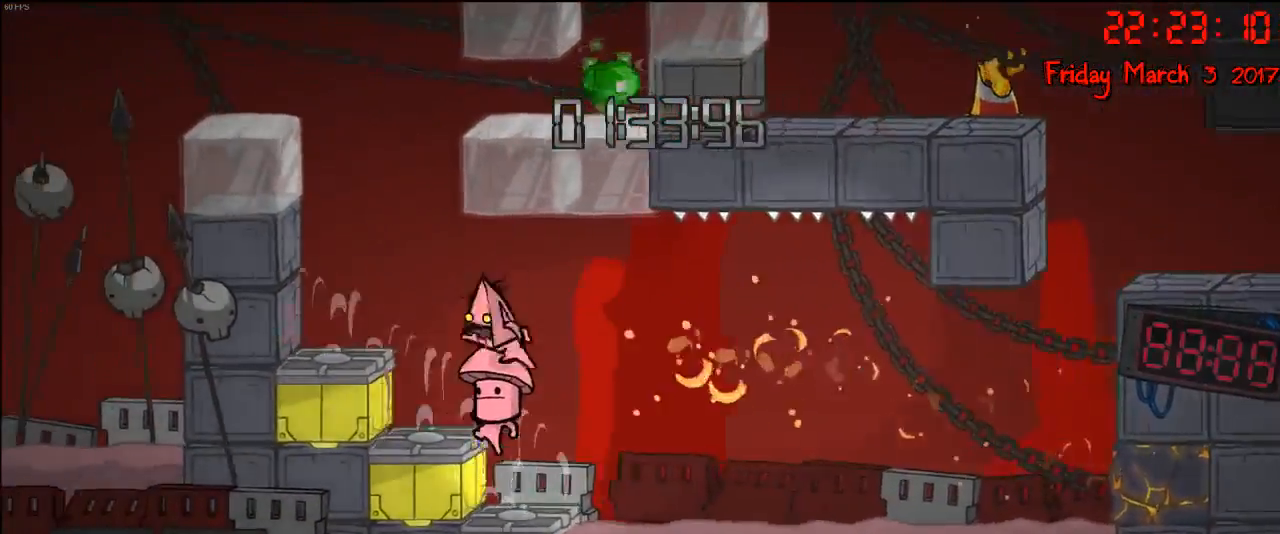
{"buttons": [], "left_stick": "right", "right_stick": "center", "events": [[333, "left_stick", "center"], [383, "left_stick", "right"]]}
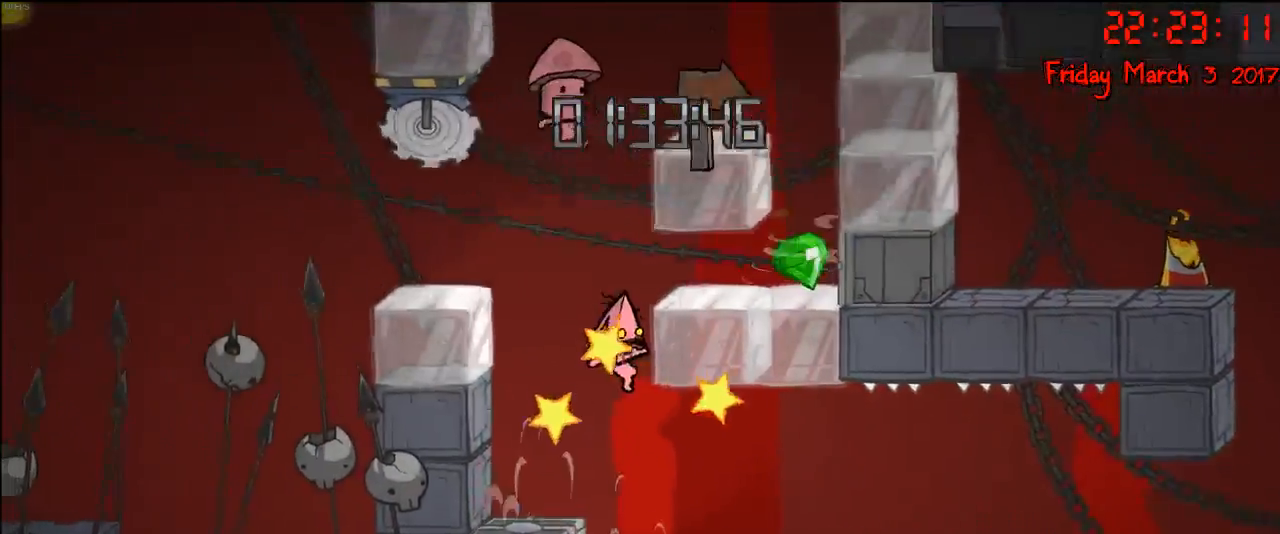
{"buttons": [], "left_stick": "right", "right_stick": "center", "events": []}
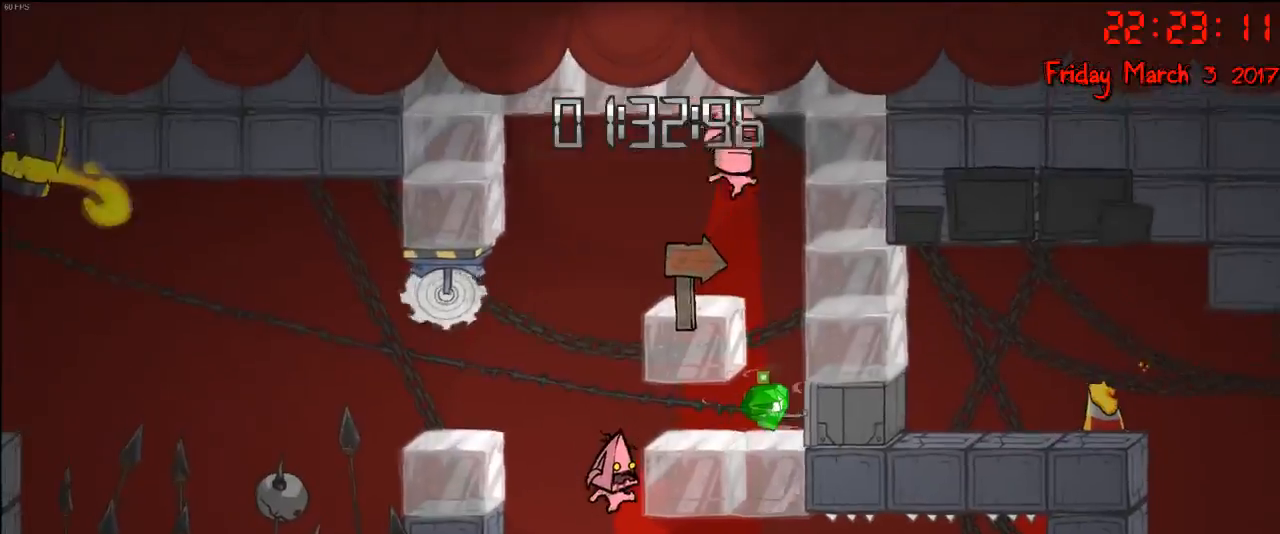
{"buttons": [], "left_stick": "left", "right_stick": "center", "events": [[450, "left_stick", "left"]]}
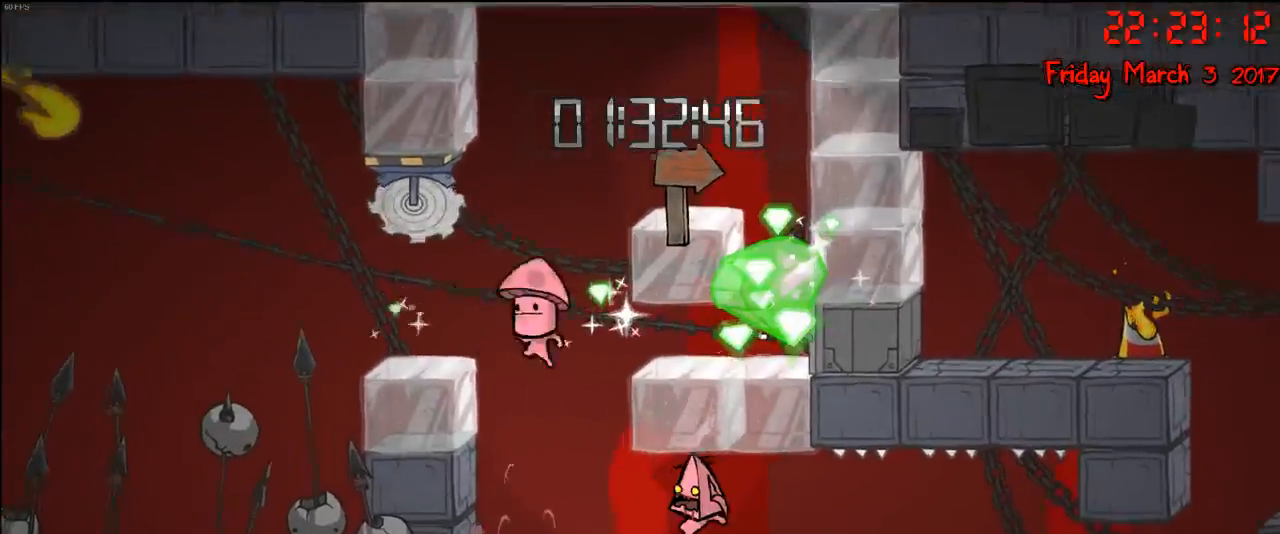
{"buttons": [], "left_stick": "right", "right_stick": "center", "events": [[333, "left_stick", "center"], [467, "left_stick", "right"]]}
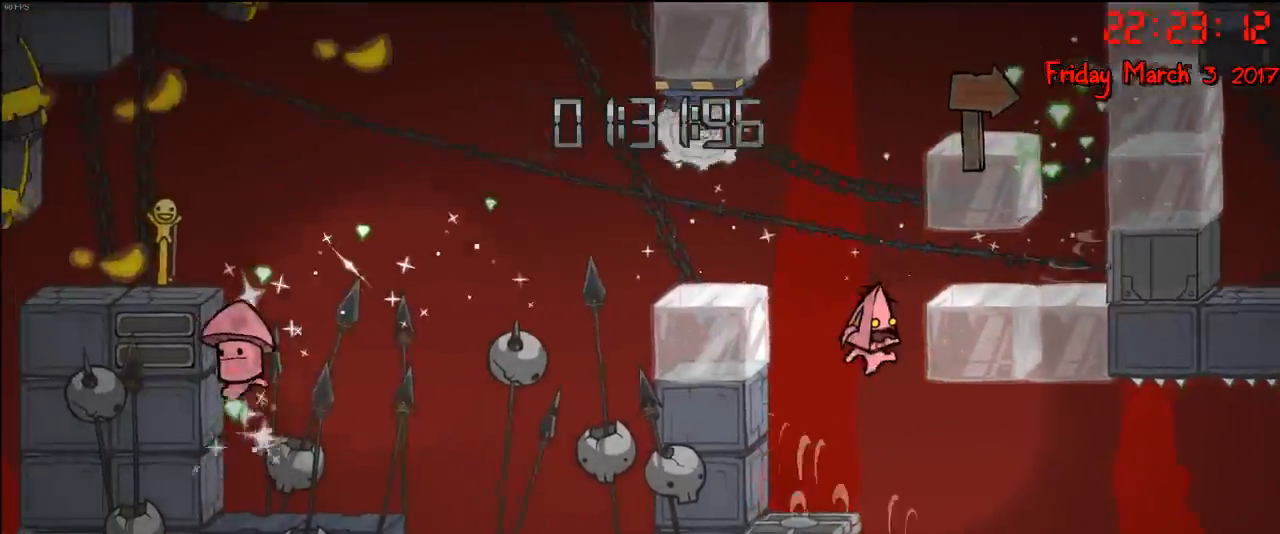
{"buttons": [], "left_stick": "right", "right_stick": "center", "events": []}
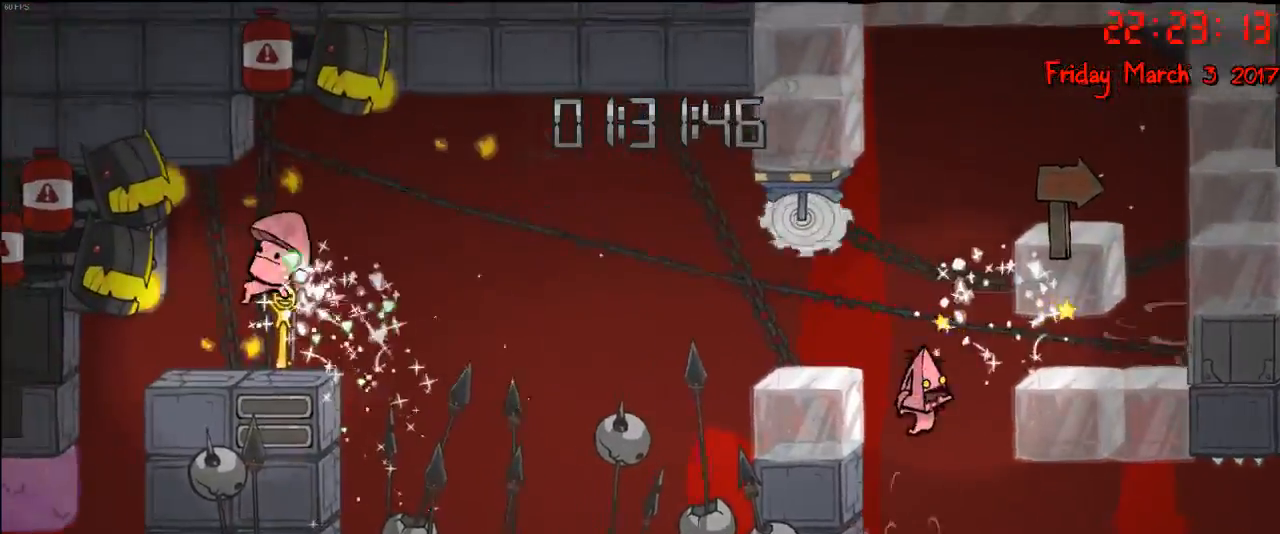
{"buttons": [], "left_stick": "center", "right_stick": "center", "events": [[400, "left_stick", "center"]]}
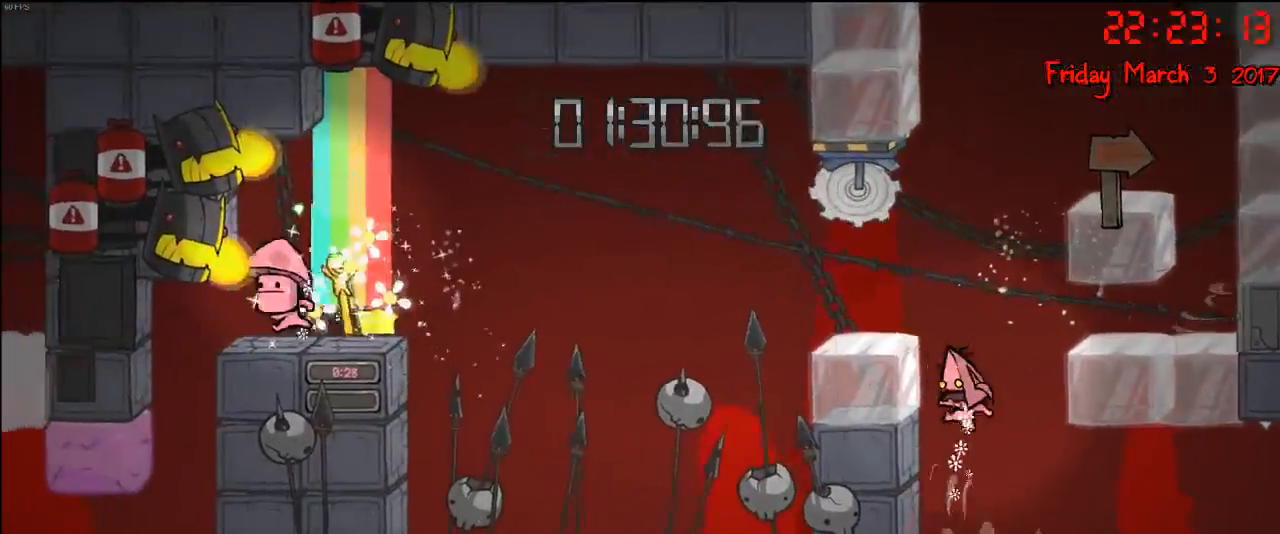
{"buttons": ["A"], "left_stick": "right", "right_stick": "center", "events": [[183, "left_stick", "right"], [333, "A", "down"]]}
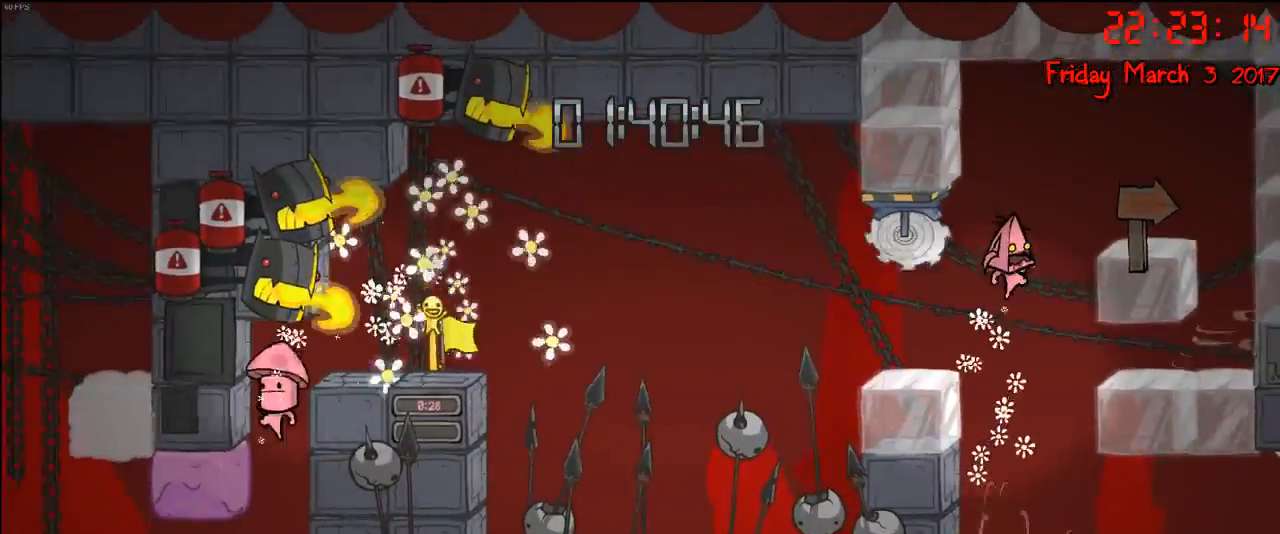
{"buttons": [], "left_stick": "right", "right_stick": "center", "events": [[67, "A", "up"], [67, "left_stick", "center"], [150, "A", "down"], [150, "left_stick", "right"], [417, "A", "up"]]}
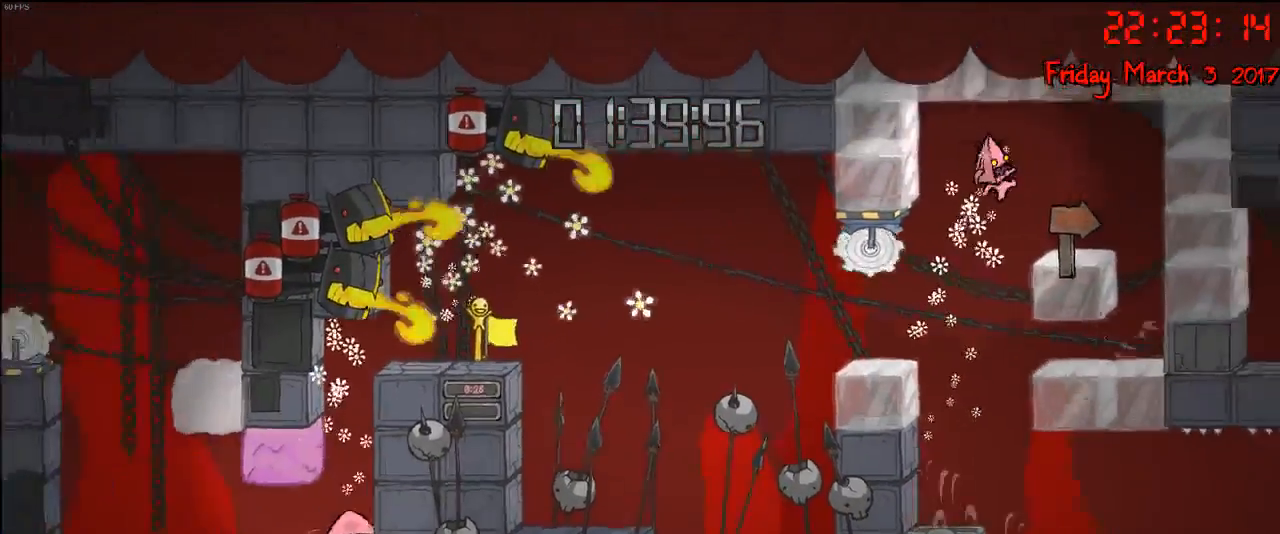
{"buttons": ["A"], "left_stick": "right", "right_stick": "center", "events": [[383, "A", "down"]]}
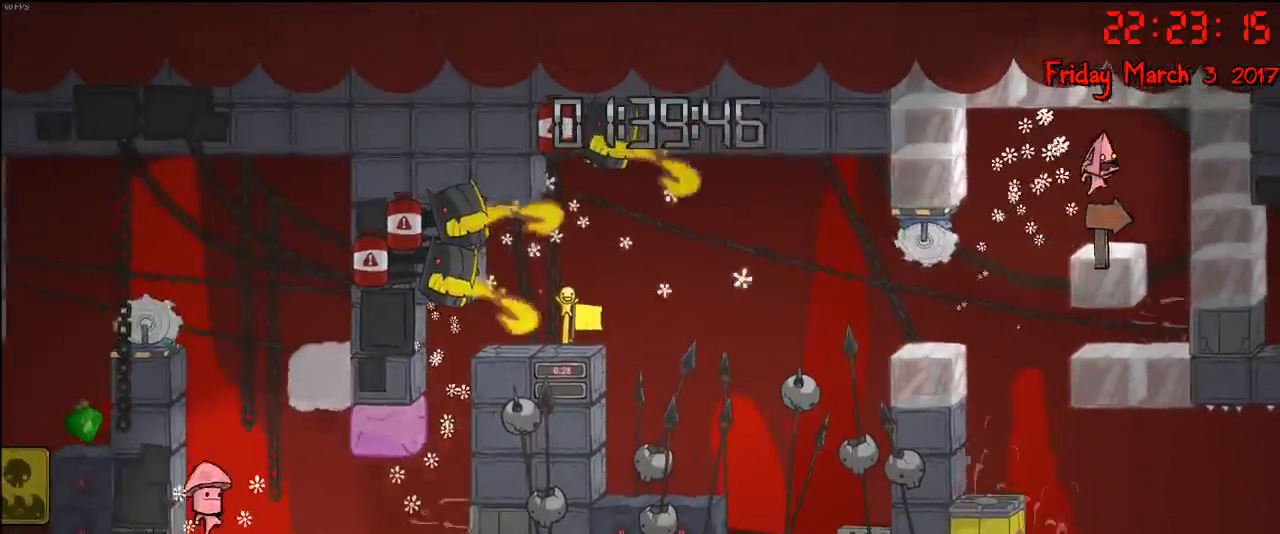
{"buttons": [], "left_stick": "right", "right_stick": "center", "events": [[67, "A", "up"]]}
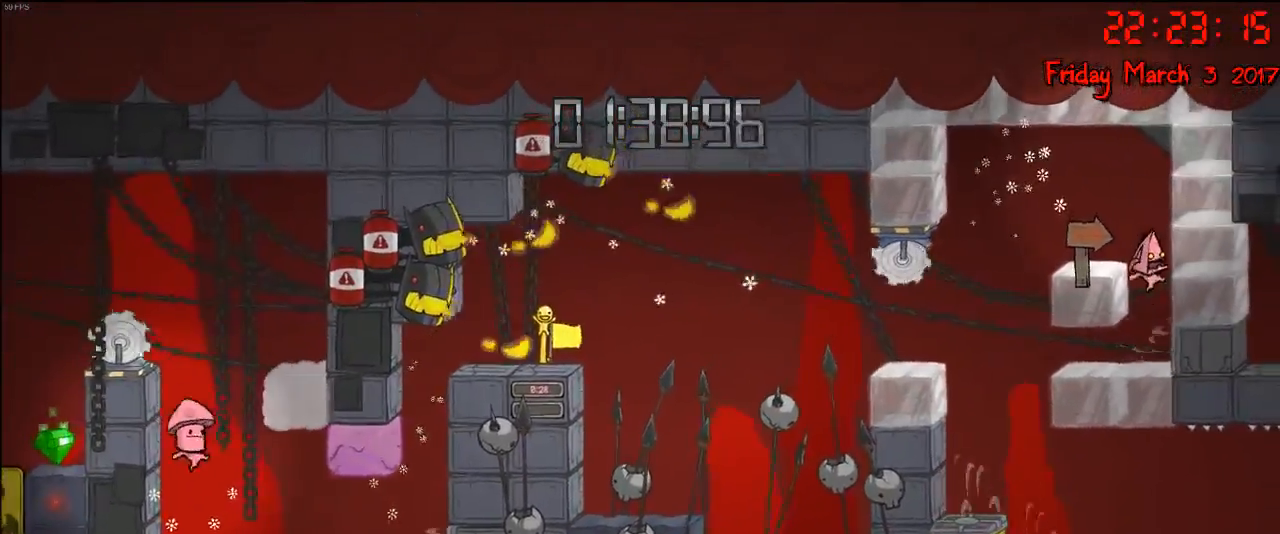
{"buttons": [], "left_stick": "center", "right_stick": "center", "events": [[333, "left_stick", "center"]]}
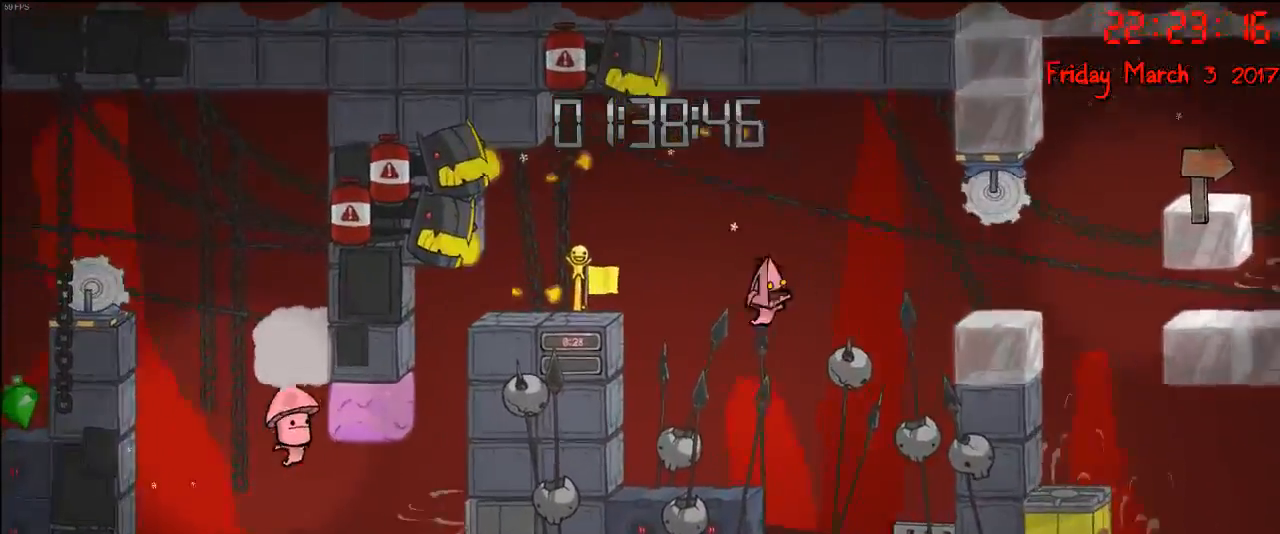
{"buttons": [], "left_stick": "left", "right_stick": "center", "events": [[217, "A", "down"], [233, "left_stick", "right"], [433, "A", "up"], [467, "left_stick", "left"]]}
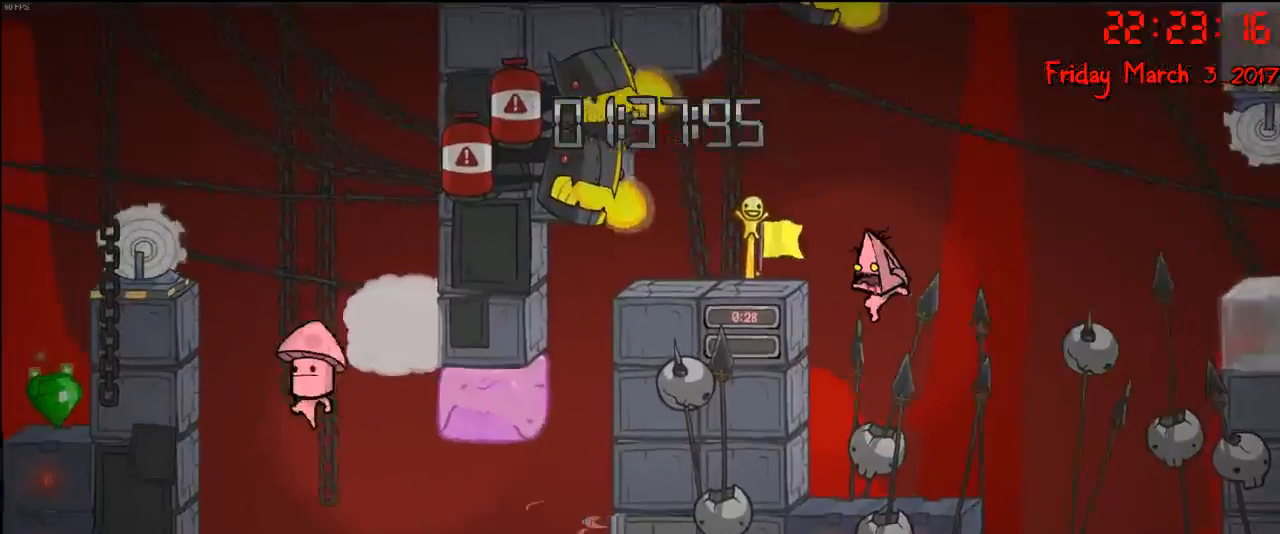
{"buttons": [], "left_stick": "left", "right_stick": "center", "events": [[133, "A", "down"], [433, "A", "up"]]}
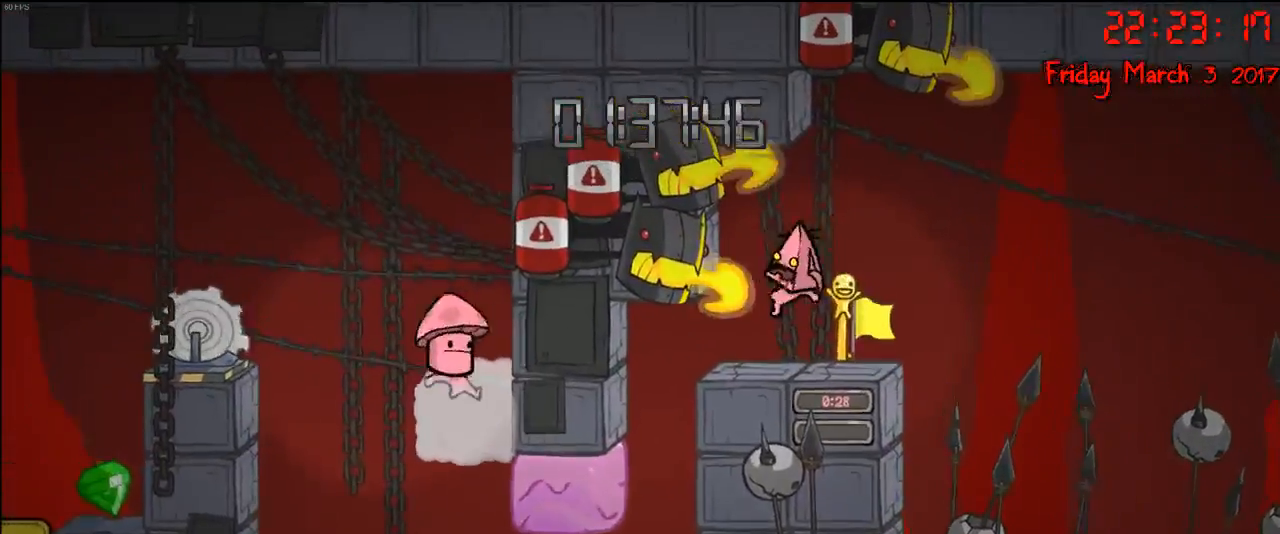
{"buttons": [], "left_stick": "center", "right_stick": "center", "events": [[200, "left_stick", "center"], [250, "left_stick", "right"], [400, "left_stick", "center"]]}